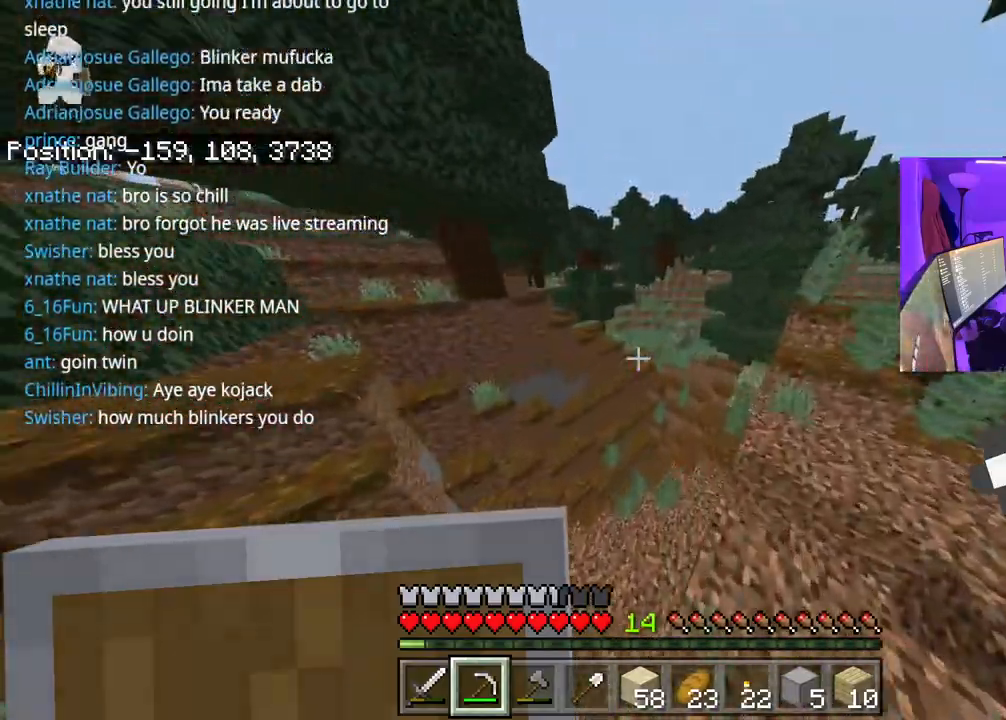
Gameplay with a controller (Xbox layout); each line is a JSON object with the inputs held at the frame after it. "events" lists button and stick changes between this image and that frame as [ms after this image, input, new state], when the widget could be followed in between. Not read: L3.
{"buttons": [], "left_stick": "up-right", "right_stick": "up-right", "events": [[167, "right_stick", "down"], [450, "right_stick", "up-right"]]}
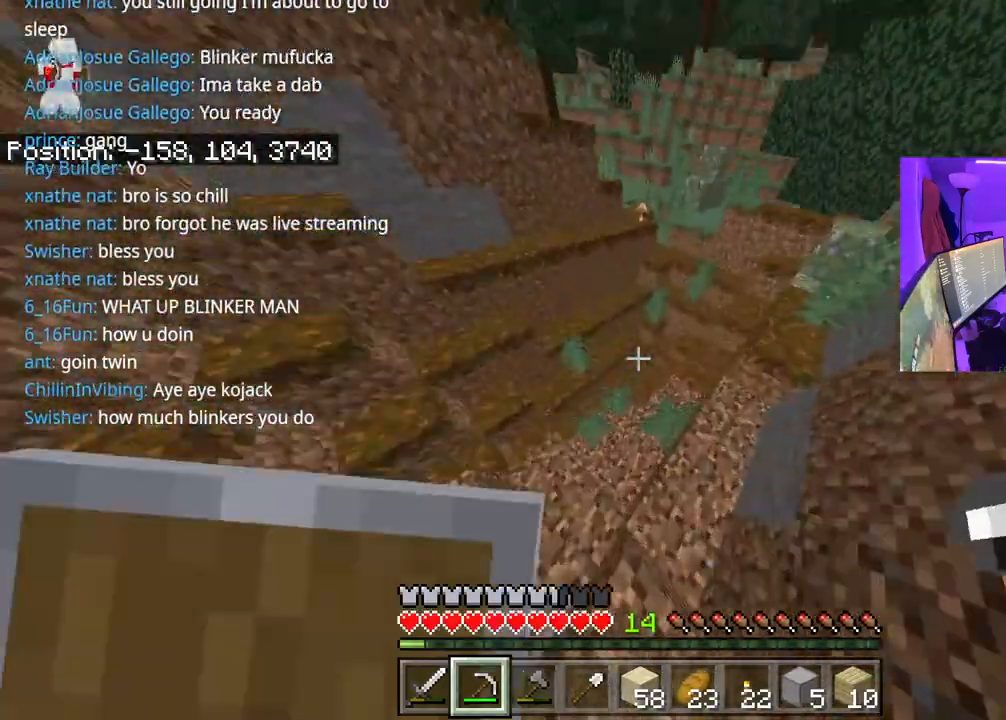
{"buttons": [], "left_stick": "up-right", "right_stick": "center", "events": [[117, "right_stick", "center"]]}
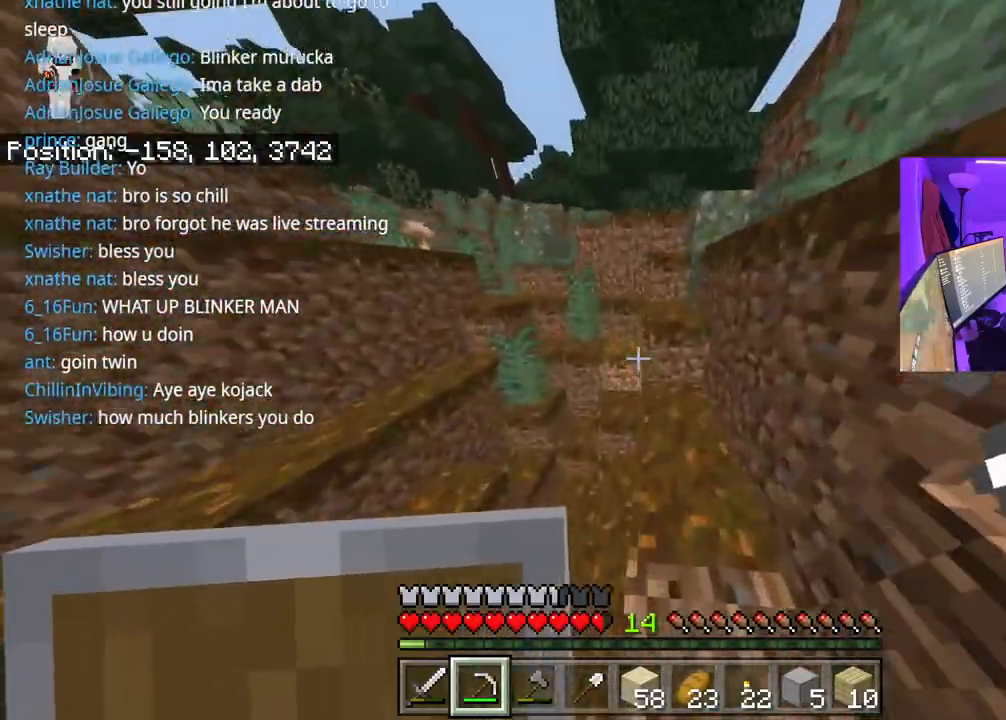
{"buttons": [], "left_stick": "up", "right_stick": "left", "events": [[83, "A", "down"], [267, "A", "up"], [483, "right_stick", "left"], [500, "left_stick", "up"]]}
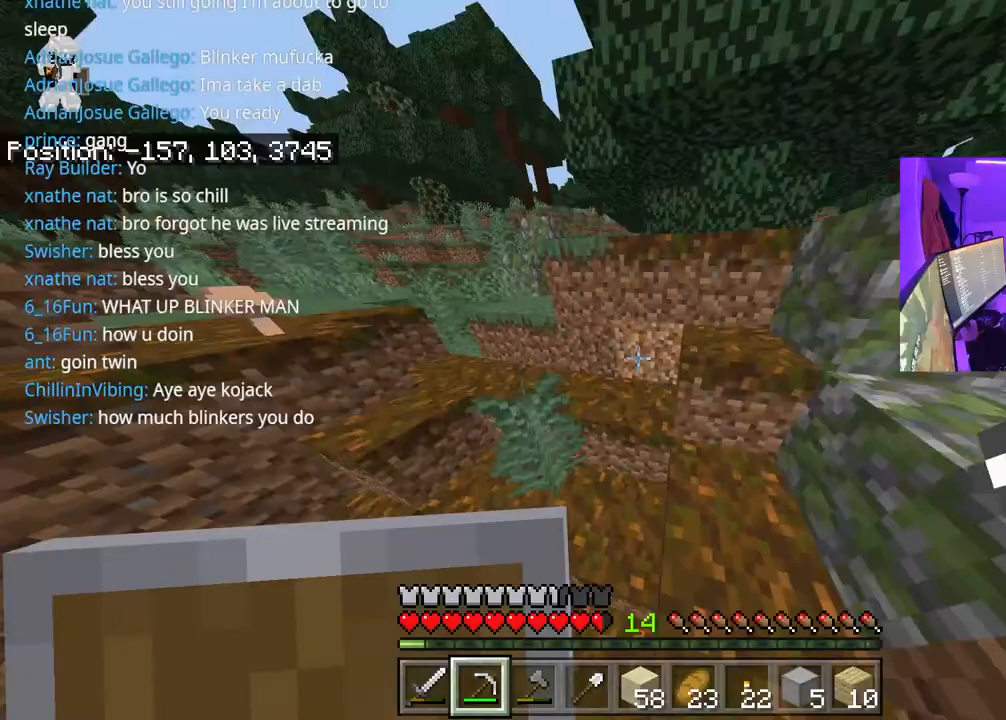
{"buttons": [], "left_stick": "up", "right_stick": "left", "events": [[17, "A", "down"], [167, "A", "up"]]}
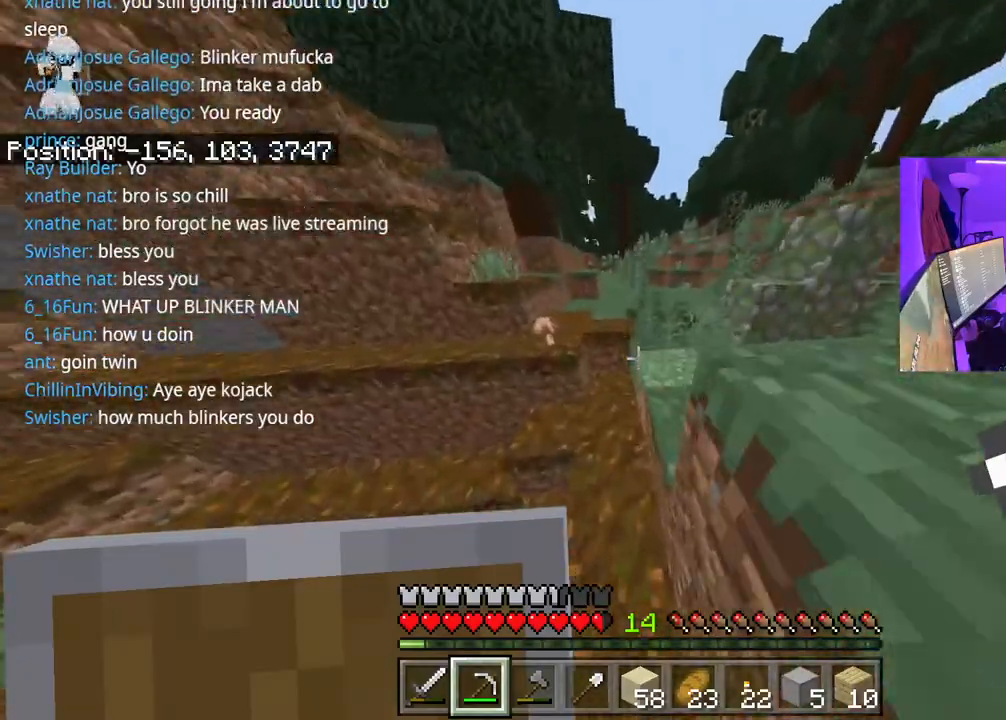
{"buttons": ["A"], "left_stick": "up", "right_stick": "left", "events": [[83, "A", "down"], [150, "right_stick", "center"], [250, "right_stick", "left"], [283, "A", "up"], [500, "A", "down"]]}
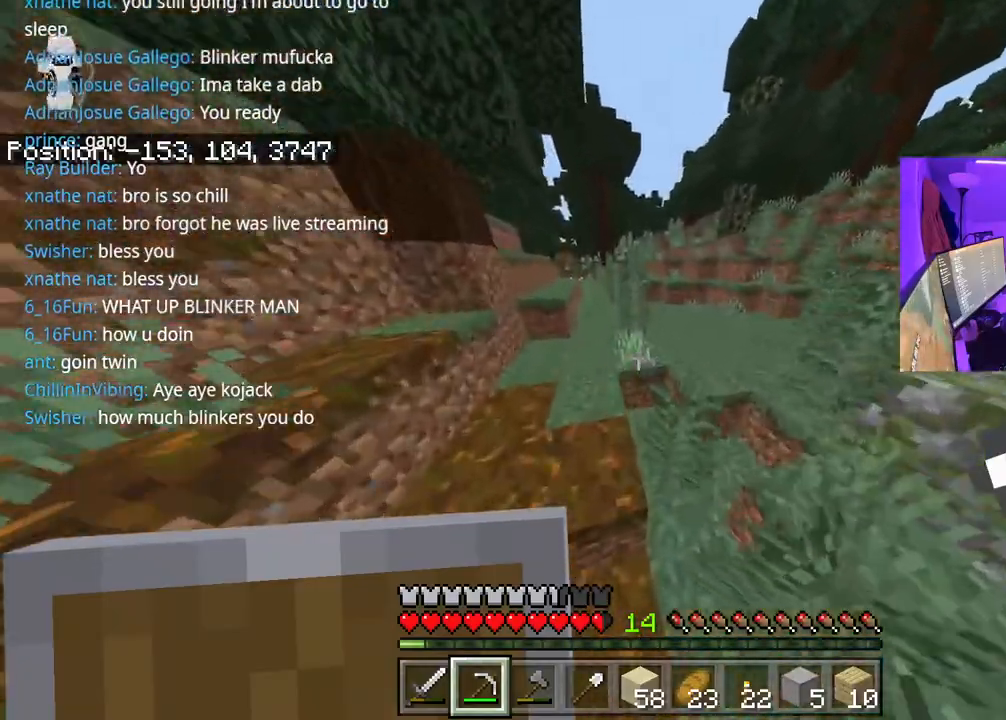
{"buttons": [], "left_stick": "up", "right_stick": "left", "events": [[217, "A", "up"], [367, "A", "down"], [500, "A", "up"]]}
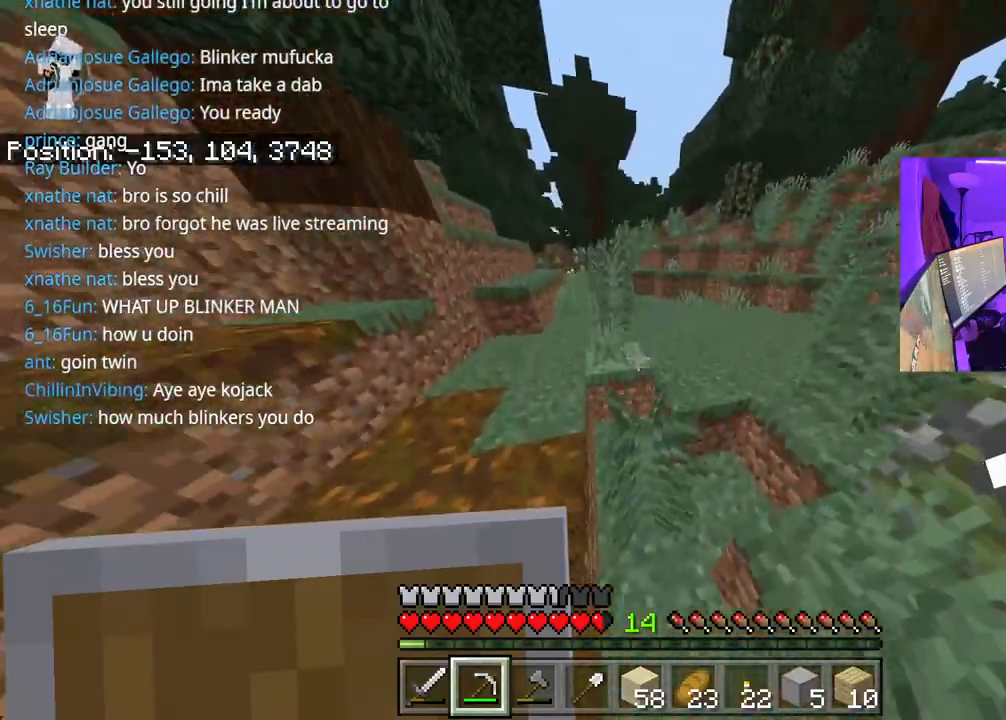
{"buttons": ["A"], "left_stick": "up", "right_stick": "left", "events": [[283, "A", "down"]]}
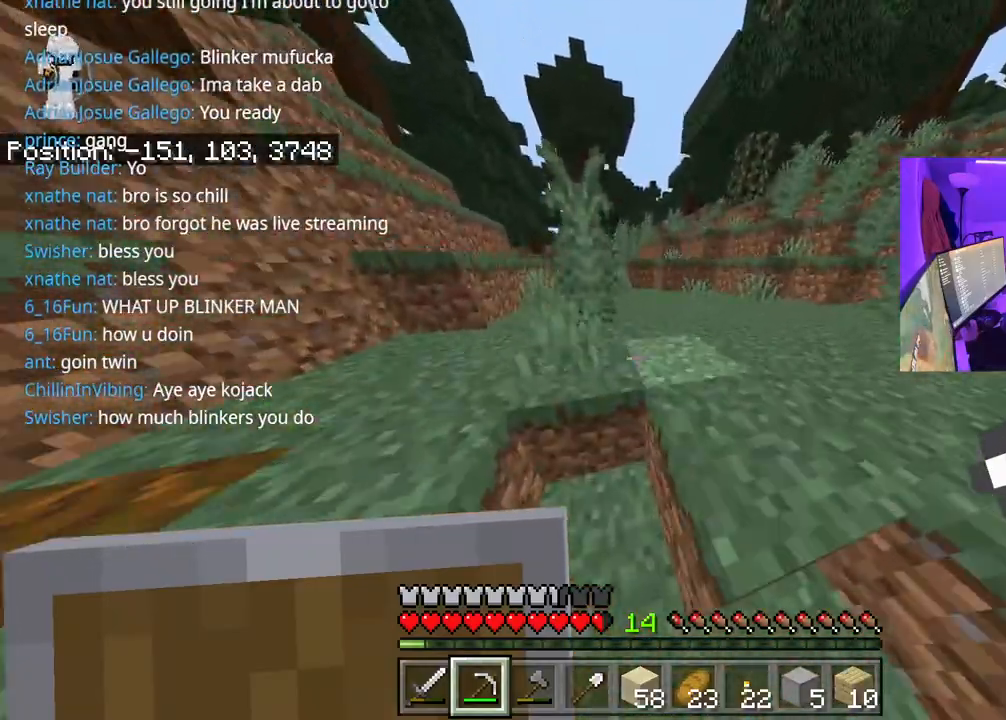
{"buttons": ["A"], "left_stick": "up", "right_stick": "left", "events": [[233, "A", "up"], [333, "A", "down"]]}
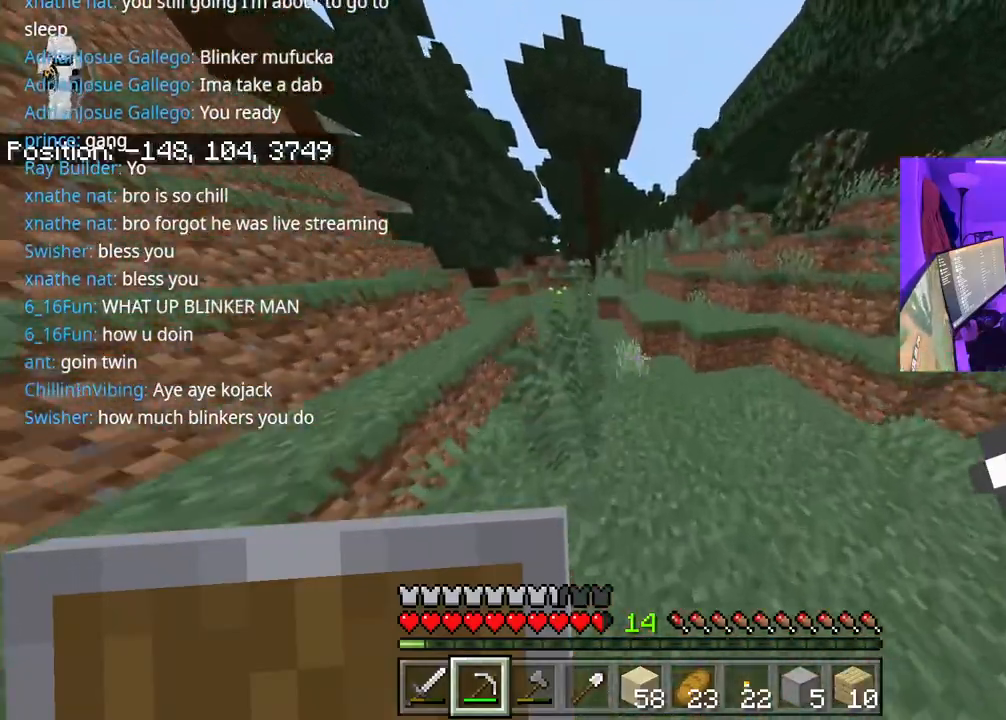
{"buttons": ["A"], "left_stick": "up", "right_stick": "left", "events": [[33, "A", "up"], [350, "A", "down"]]}
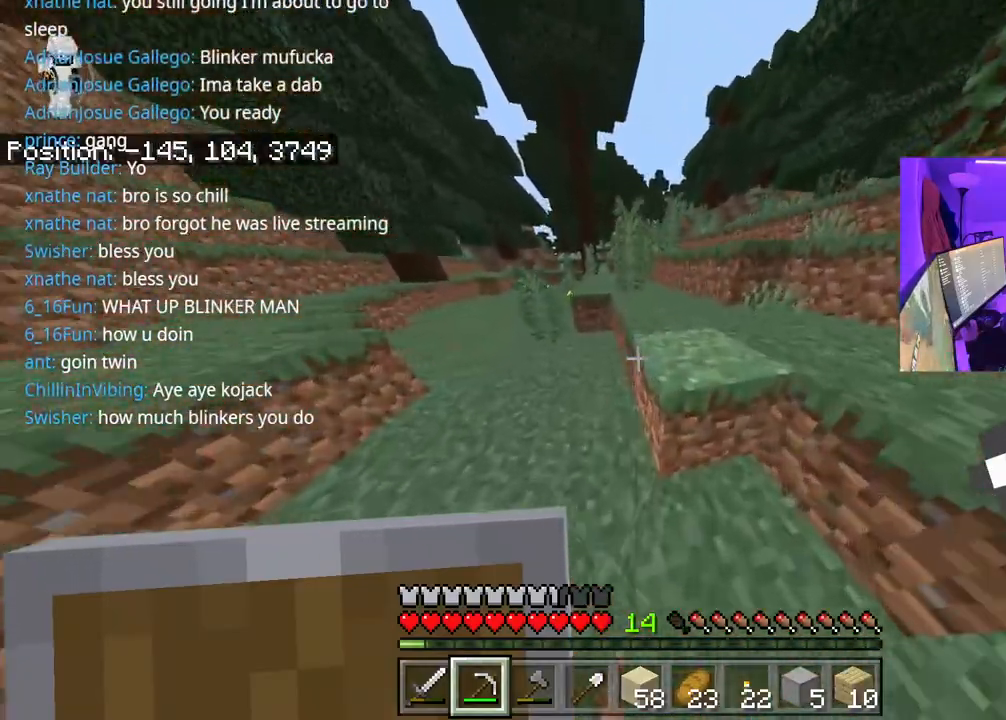
{"buttons": ["A"], "left_stick": "up", "right_stick": "left", "events": [[33, "A", "up"], [400, "A", "down"]]}
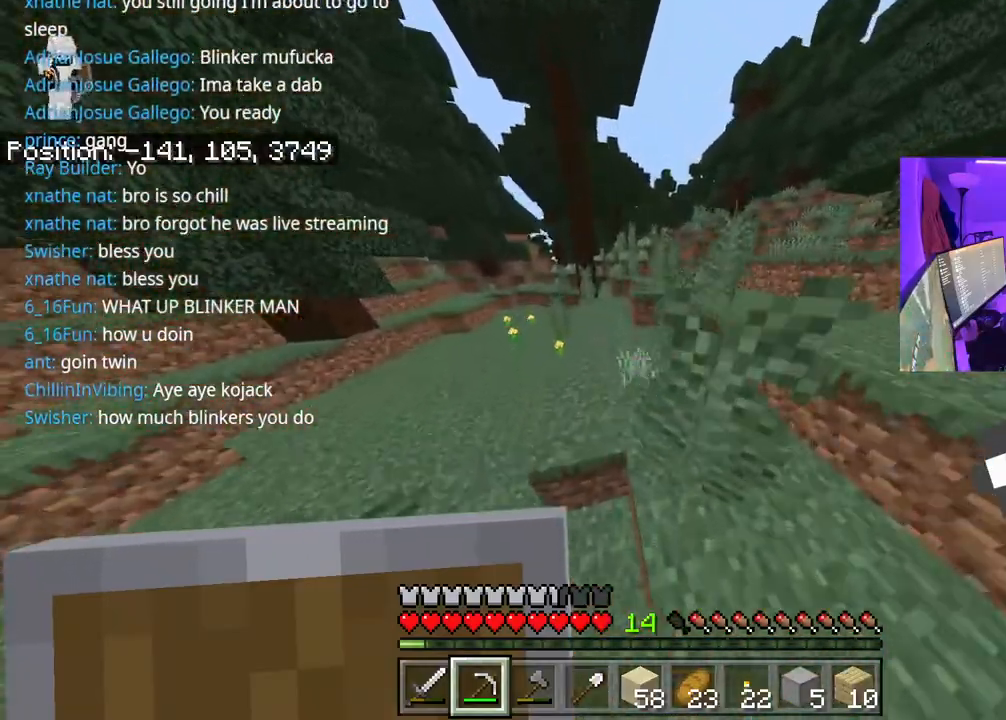
{"buttons": ["A"], "left_stick": "up", "right_stick": "left", "events": [[100, "A", "up"], [450, "A", "down"]]}
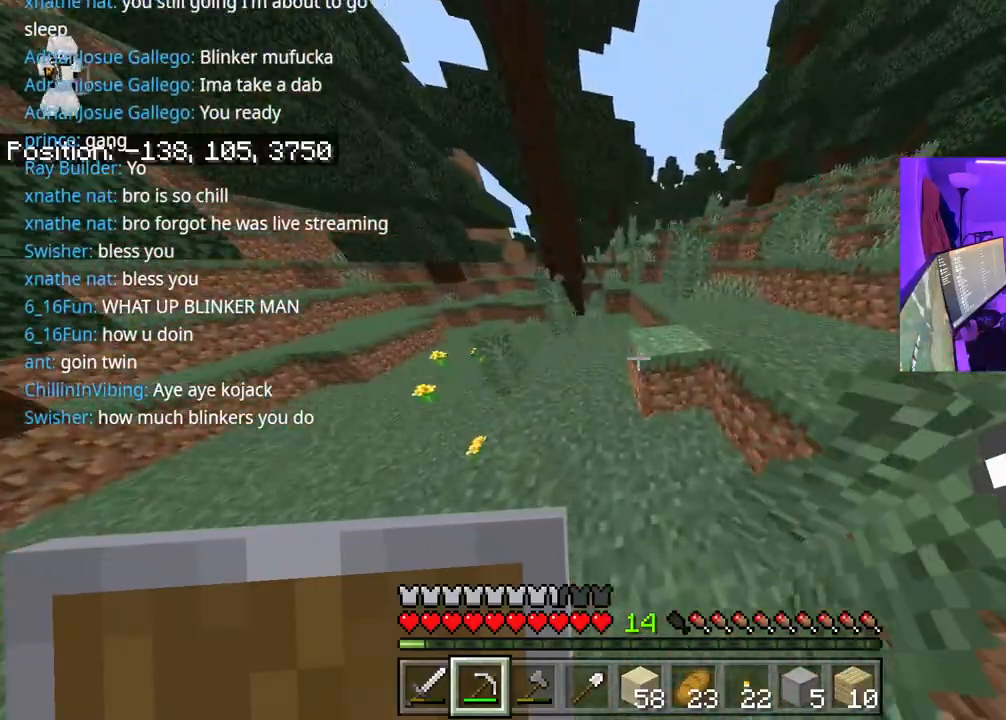
{"buttons": ["A"], "left_stick": "up", "right_stick": "center", "events": [[183, "A", "up"], [267, "right_stick", "center"], [483, "A", "down"]]}
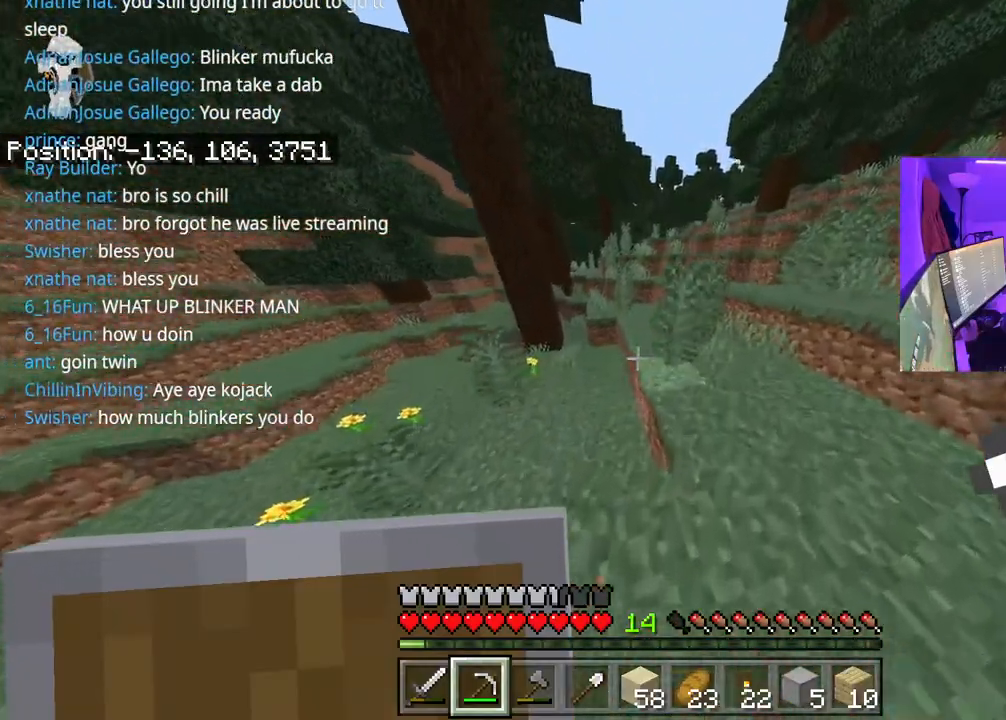
{"buttons": [], "left_stick": "up", "right_stick": "center", "events": [[200, "A", "up"]]}
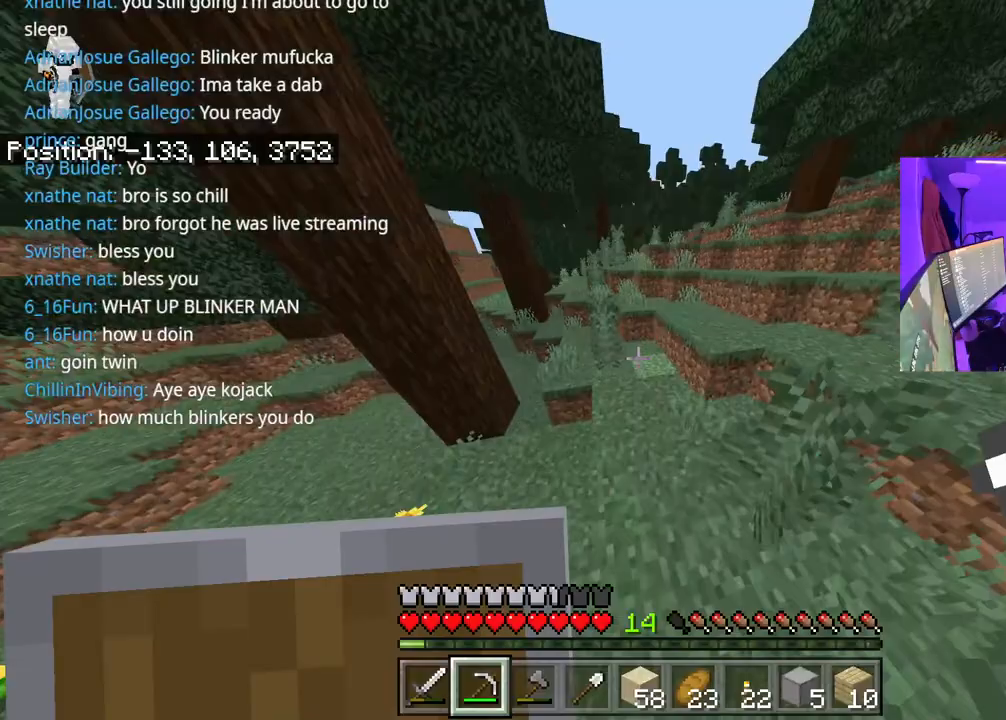
{"buttons": ["A"], "left_stick": "up-right", "right_stick": "center", "events": [[33, "right_stick", "up"], [167, "right_stick", "center"], [467, "A", "down"], [500, "left_stick", "up-right"]]}
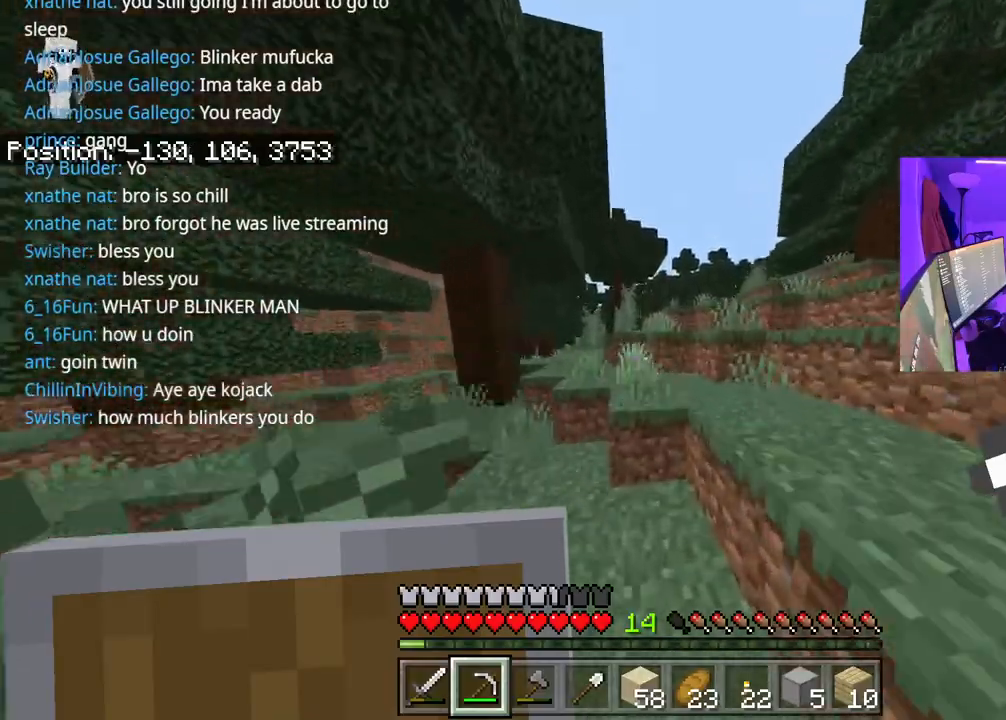
{"buttons": ["A"], "left_stick": "up-right", "right_stick": "center", "events": [[167, "A", "up"], [400, "A", "down"]]}
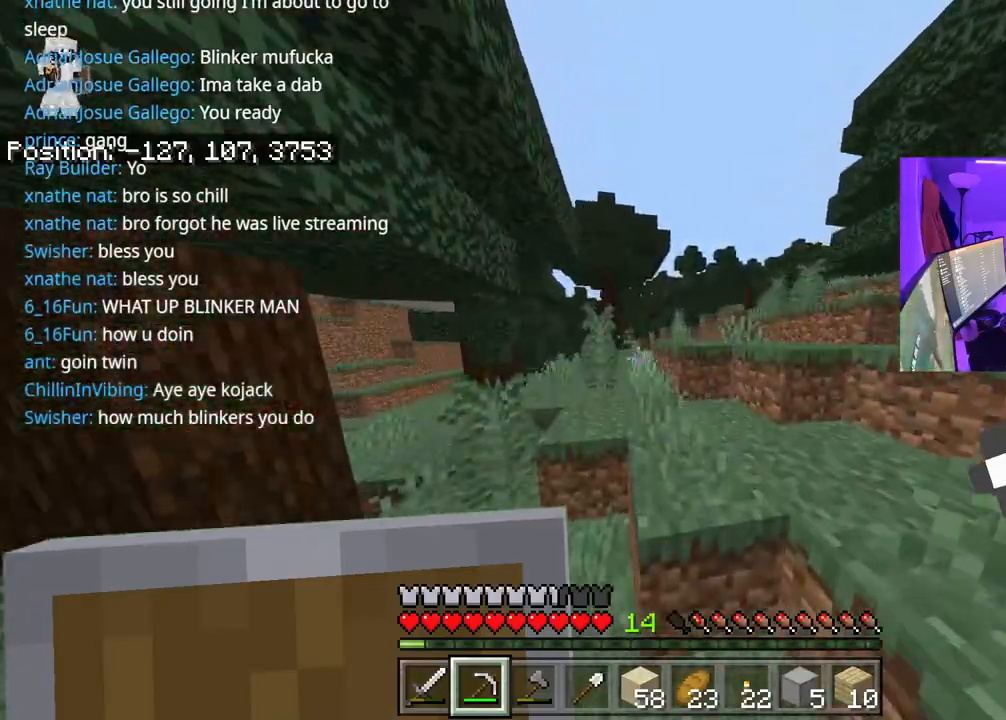
{"buttons": ["A"], "left_stick": "up-right", "right_stick": "center", "events": [[50, "A", "up"], [333, "A", "down"]]}
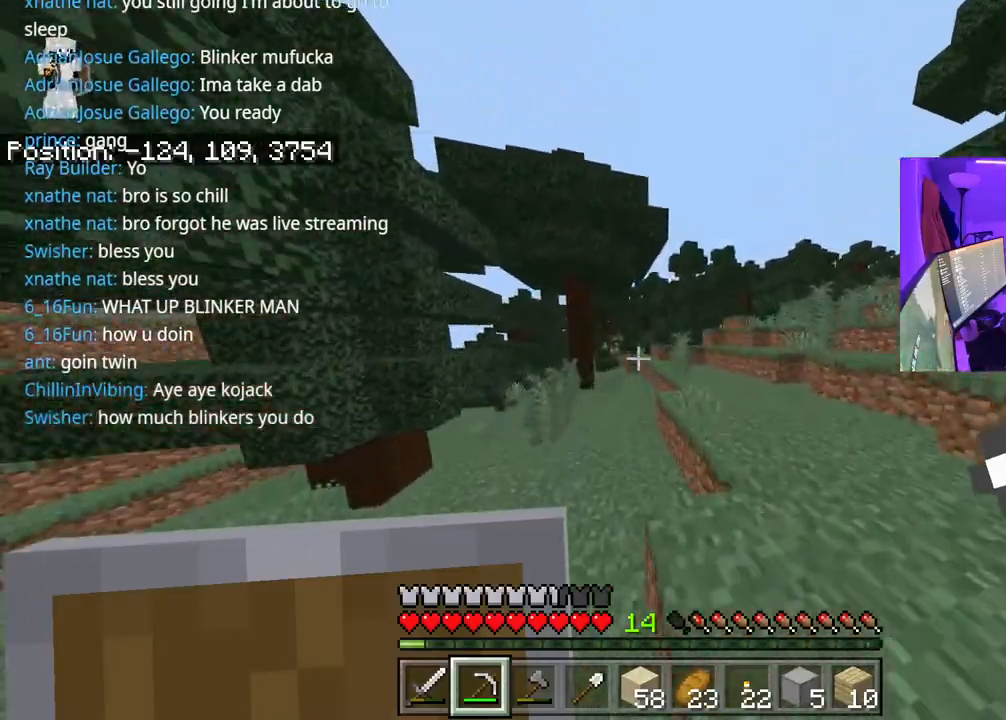
{"buttons": ["A"], "left_stick": "up-right", "right_stick": "center", "events": [[17, "A", "up"], [400, "A", "down"]]}
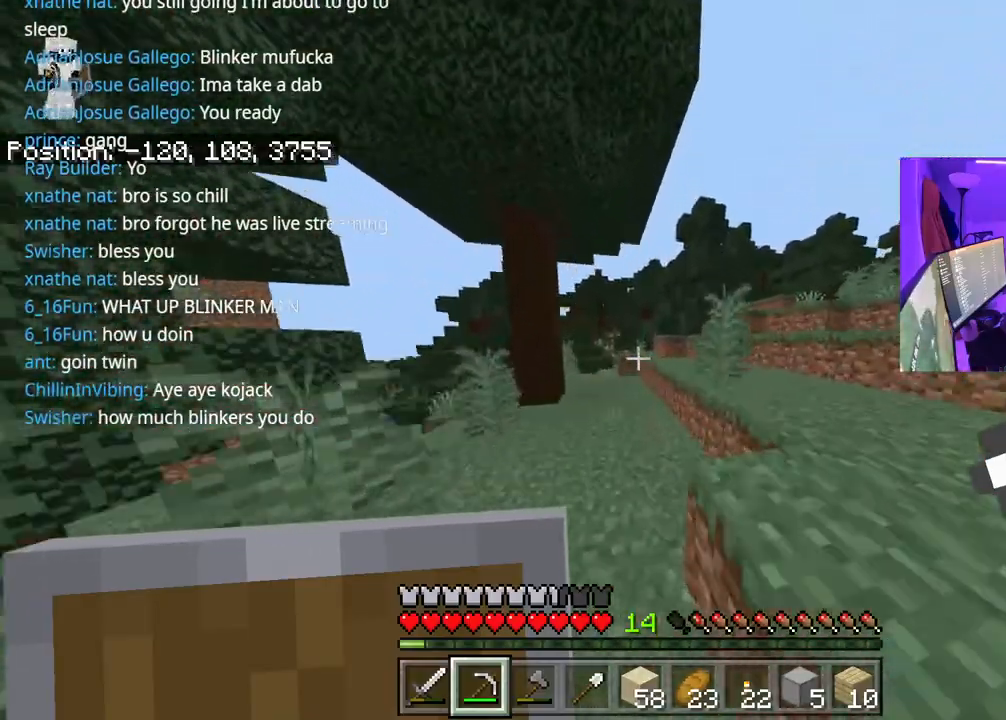
{"buttons": ["A"], "left_stick": "up-right", "right_stick": "center", "events": [[133, "A", "up"], [500, "A", "down"]]}
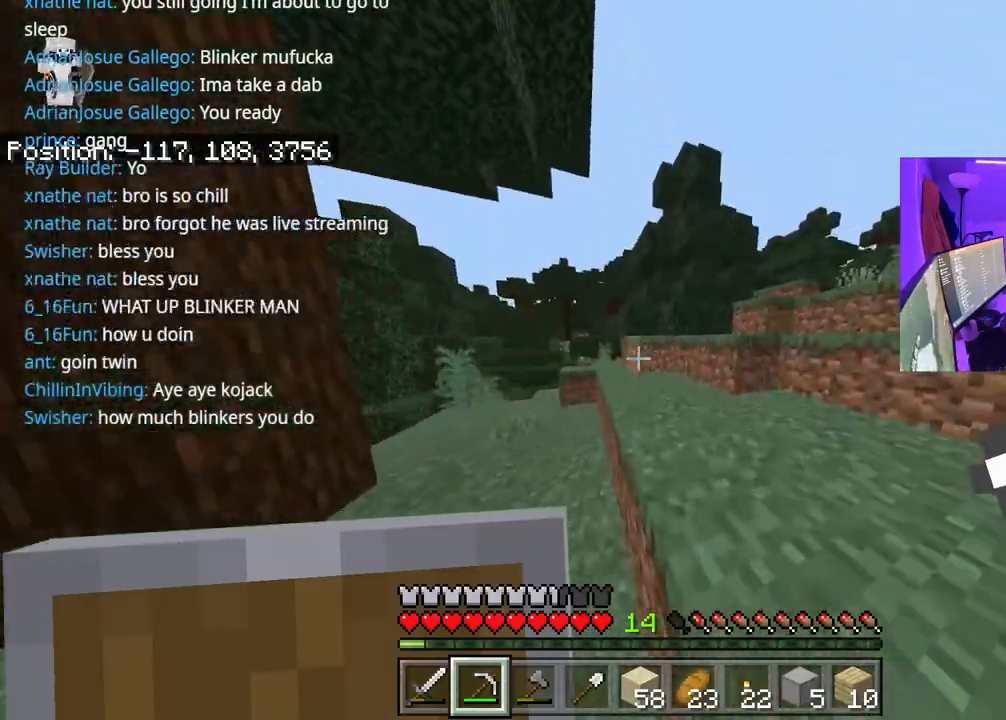
{"buttons": [], "left_stick": "up-right", "right_stick": "left", "events": [[233, "A", "up"], [300, "right_stick", "left"]]}
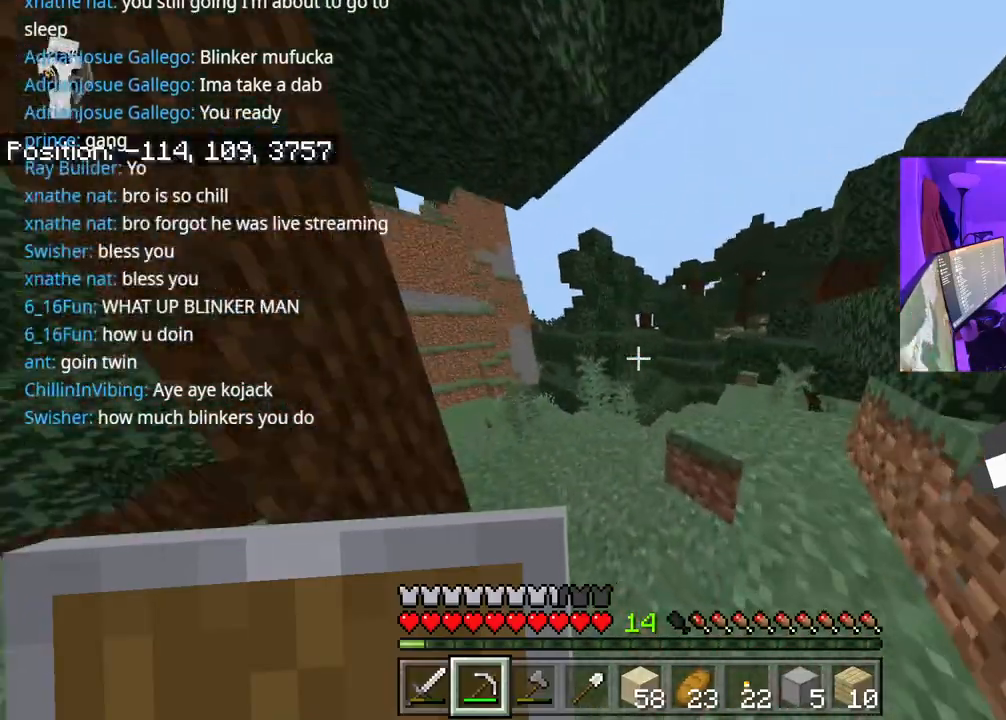
{"buttons": [], "left_stick": "up-left", "right_stick": "center", "events": [[67, "left_stick", "up"], [117, "right_stick", "center"], [133, "A", "down"], [333, "left_stick", "up-left"], [350, "A", "up"]]}
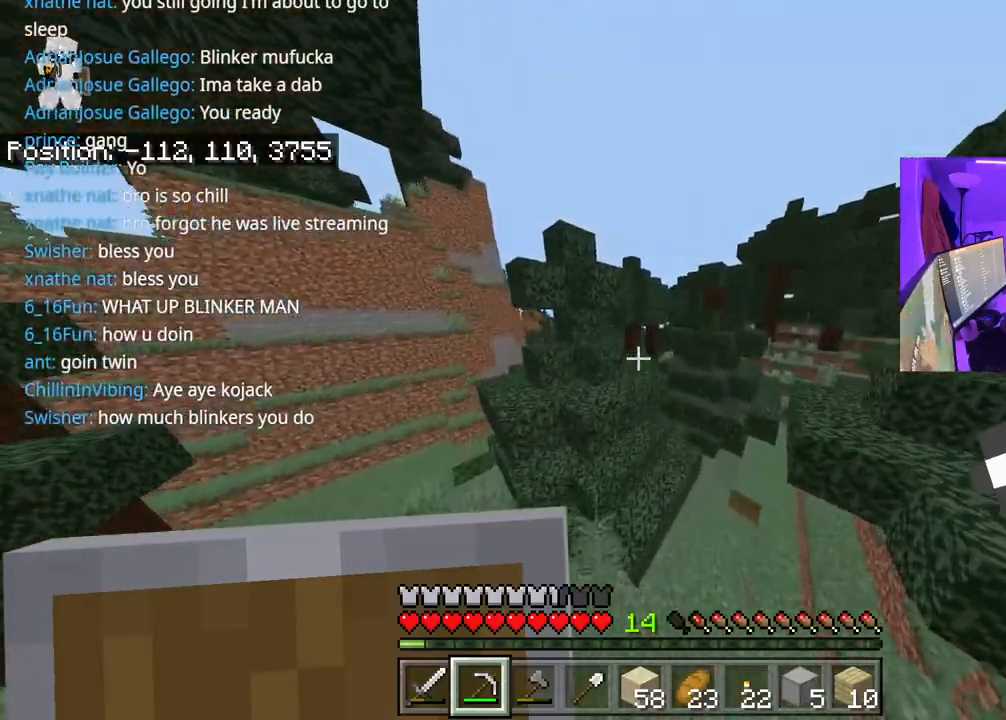
{"buttons": [], "left_stick": "up-left", "right_stick": "left", "events": [[500, "right_stick", "left"]]}
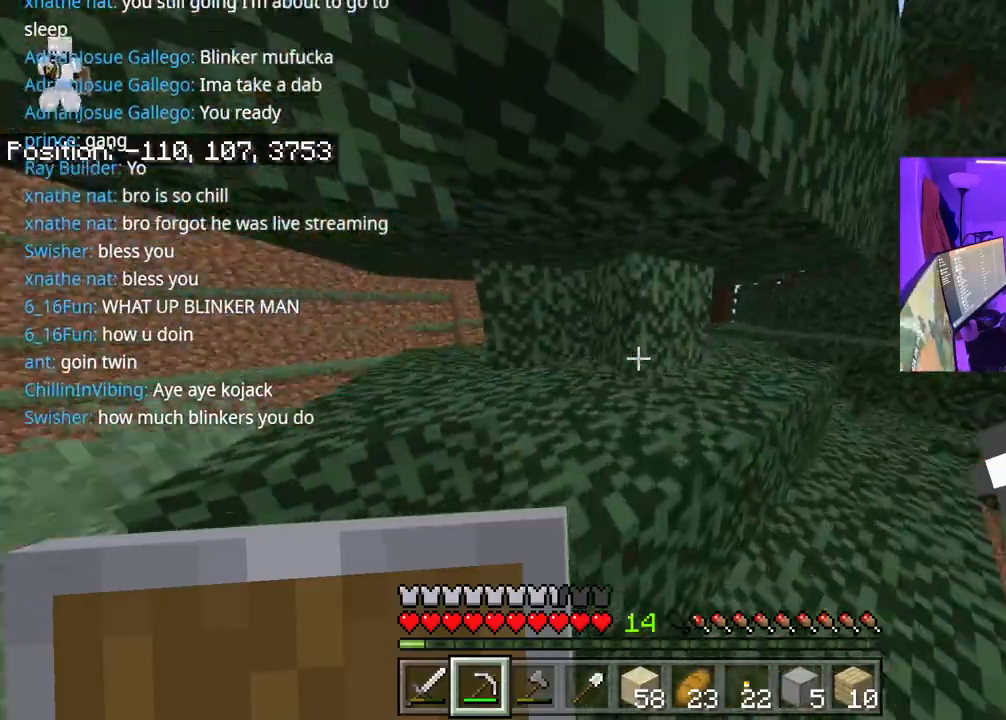
{"buttons": [], "left_stick": "up-left", "right_stick": "right", "events": [[200, "right_stick", "center"], [433, "right_stick", "right"]]}
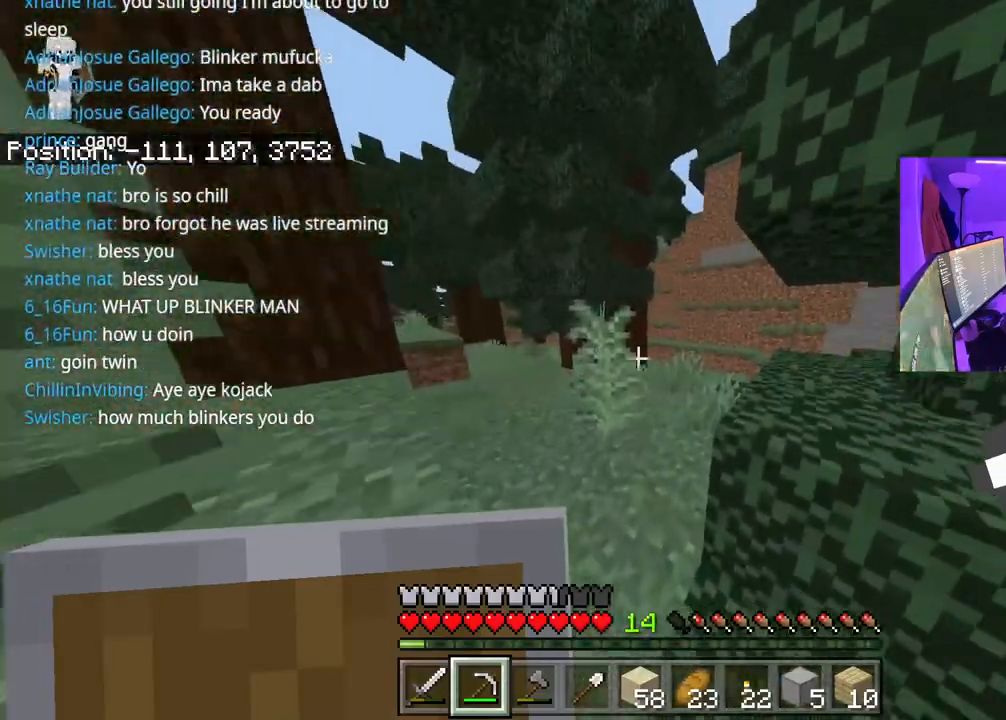
{"buttons": [], "left_stick": "up-left", "right_stick": "right", "events": [[233, "right_stick", "center"], [500, "right_stick", "right"]]}
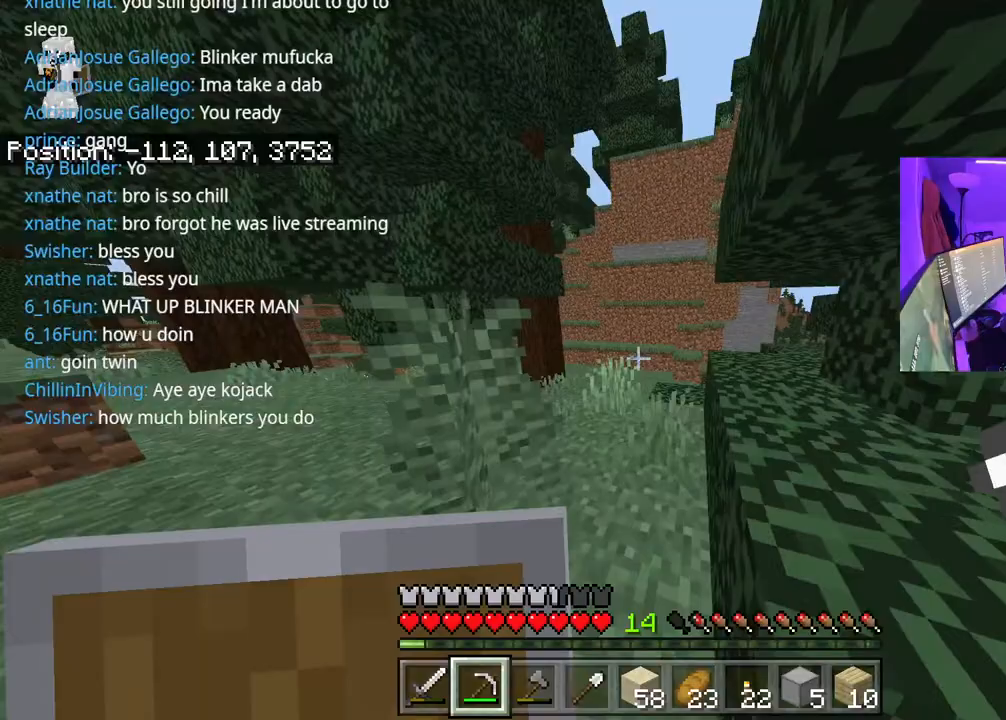
{"buttons": [], "left_stick": "up-left", "right_stick": "right", "events": []}
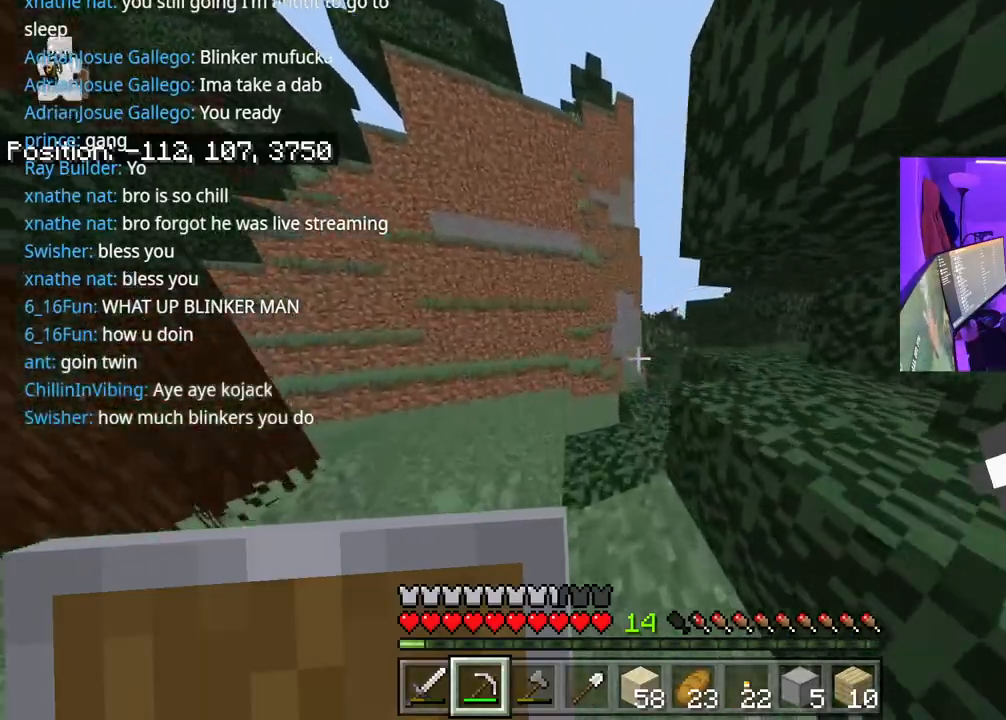
{"buttons": ["R1"], "left_stick": "up", "right_stick": "right", "events": [[33, "R1", "down"], [117, "R1", "up"], [267, "R1", "down"], [333, "R1", "up"], [350, "left_stick", "up"], [467, "R1", "down"]]}
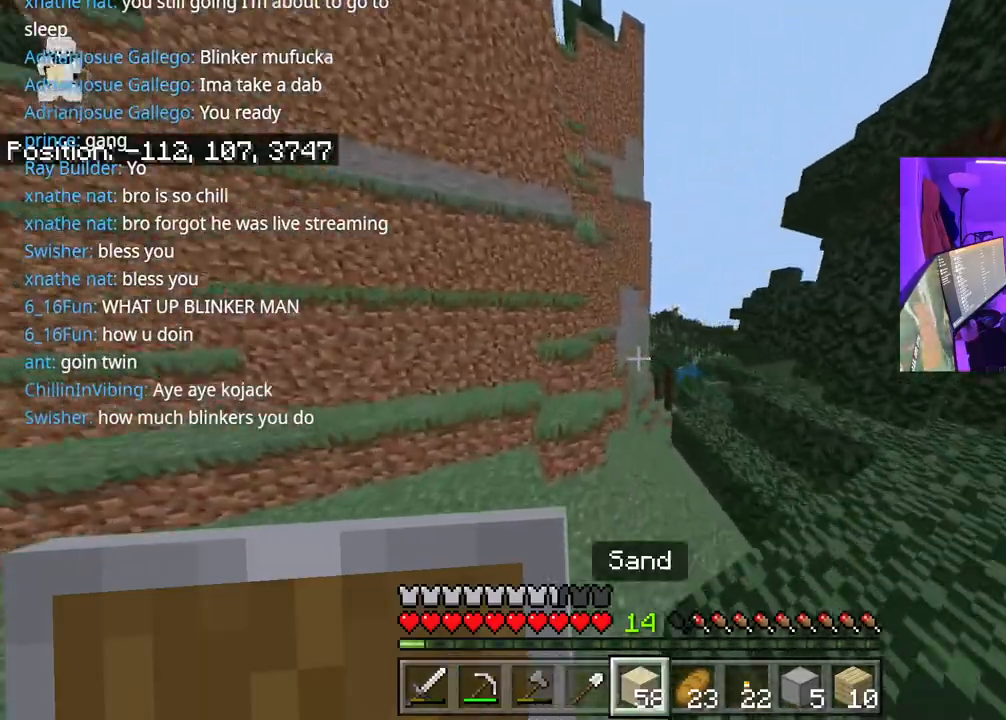
{"buttons": [], "left_stick": "up", "right_stick": "right", "events": [[83, "R1", "up"]]}
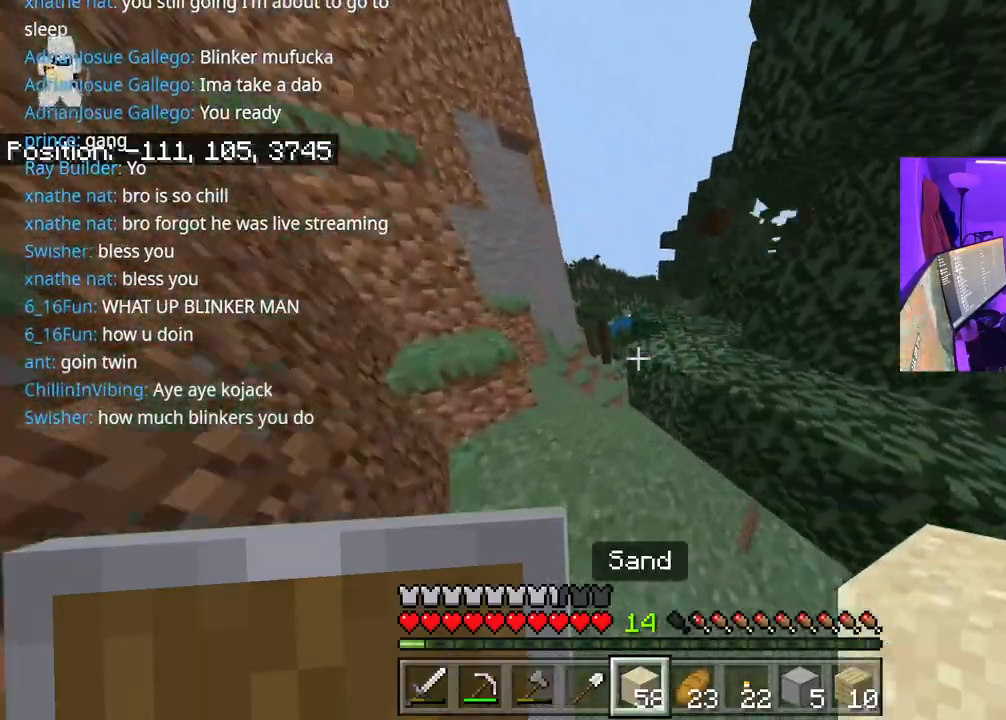
{"buttons": [], "left_stick": "up", "right_stick": "right", "events": [[300, "R1", "down"], [433, "R1", "up"]]}
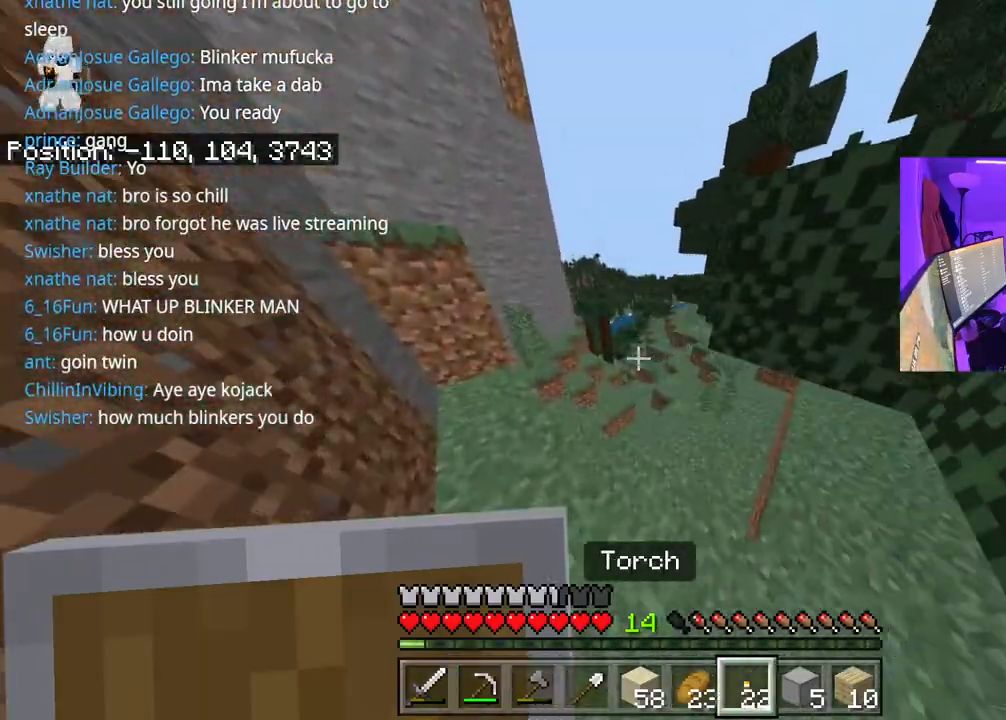
{"buttons": [], "left_stick": "up", "right_stick": "right", "events": []}
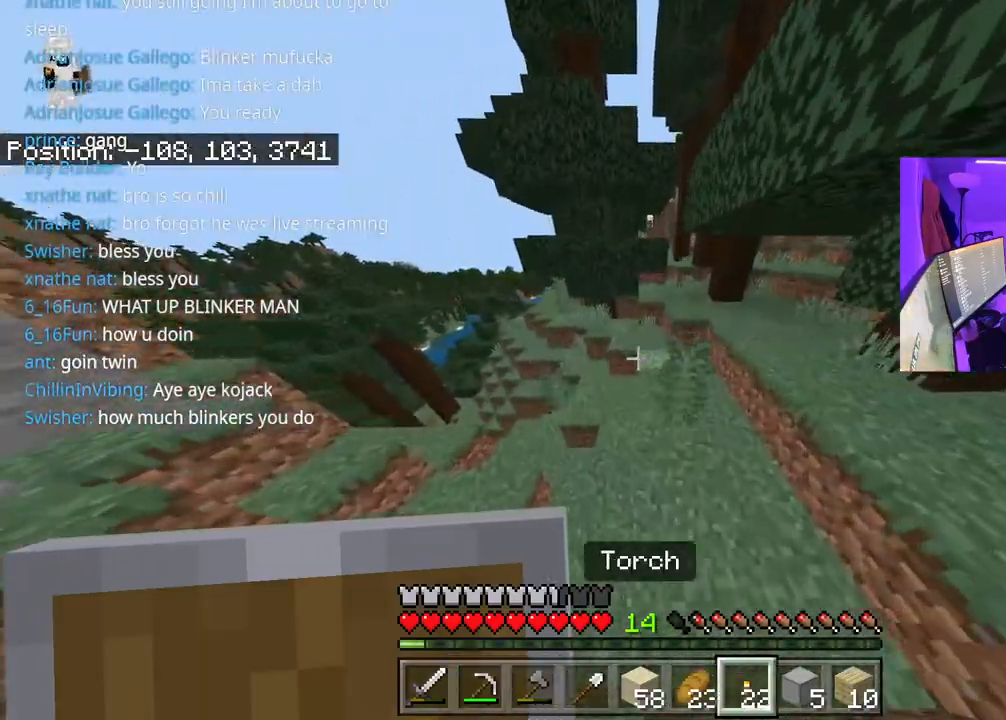
{"buttons": [], "left_stick": "up", "right_stick": "right", "events": []}
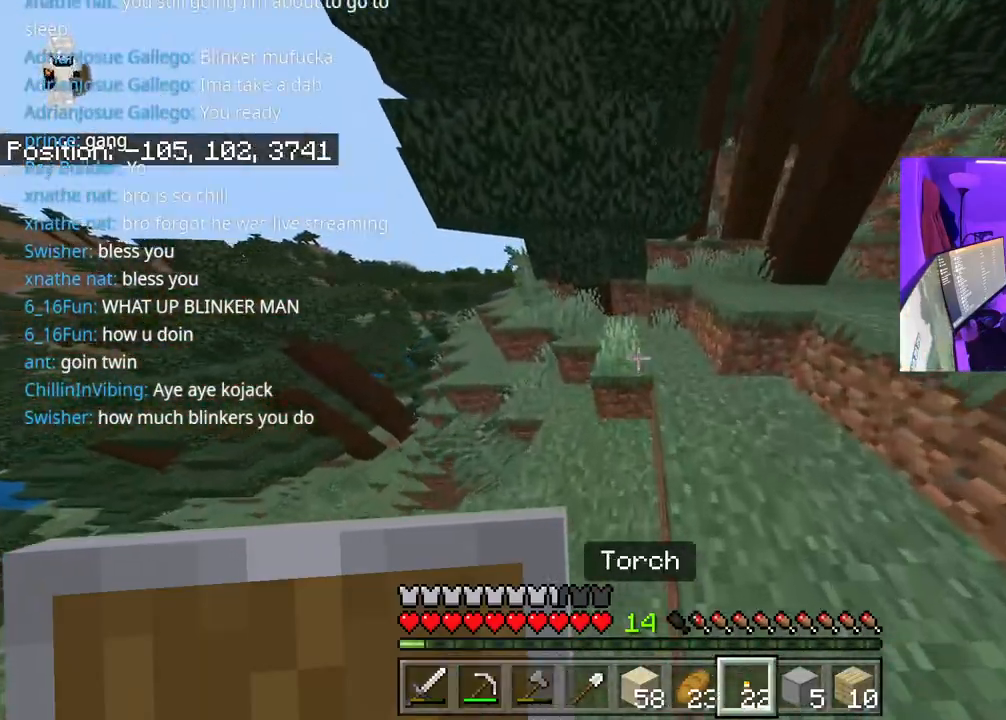
{"buttons": [], "left_stick": "up", "right_stick": "right", "events": []}